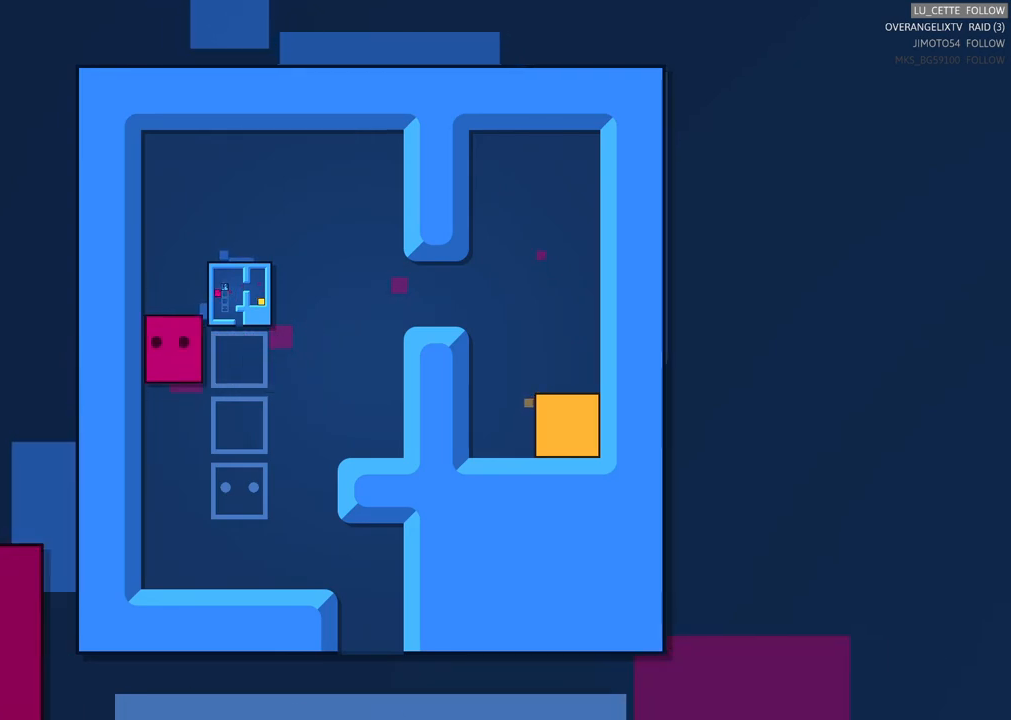
Gameplay with a controller (Xbox layout); each line is a JSON object with the inputs held at the frame after it. "events" lists button and stick changes between this image and that frame as [ms after this image, input, new state], when the widget could be followed in between. Not read: L3.
{"buttons": [], "left_stick": "right", "right_stick": "center", "events": [[67, "left_stick", "right"], [117, "left_stick", "center"], [467, "left_stick", "right"]]}
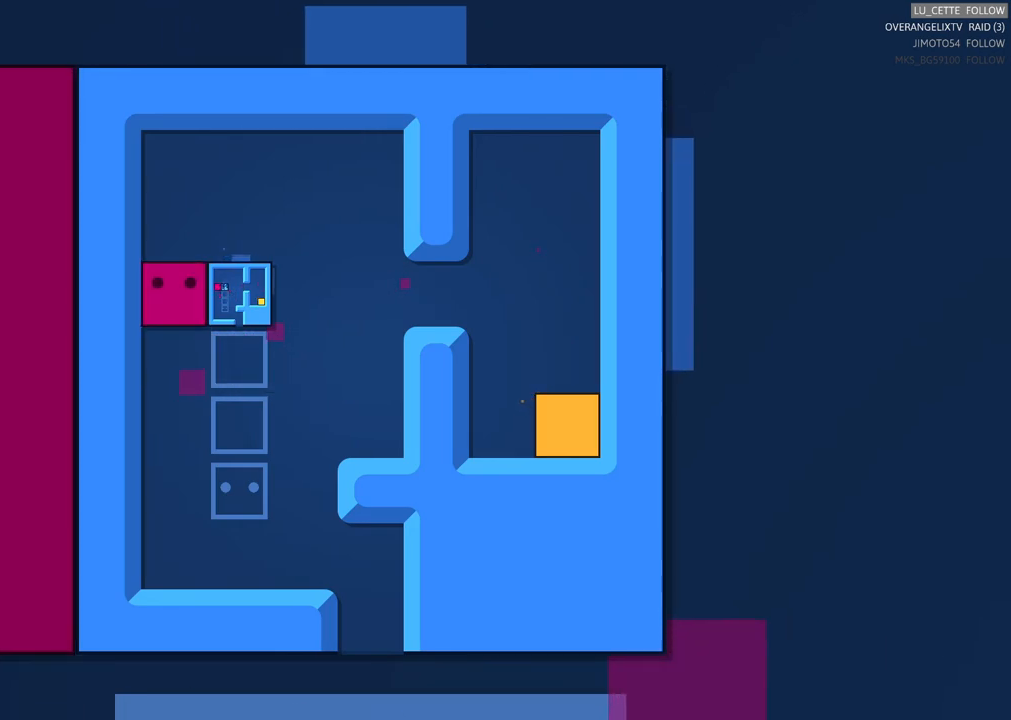
{"buttons": [], "left_stick": "right", "right_stick": "center", "events": []}
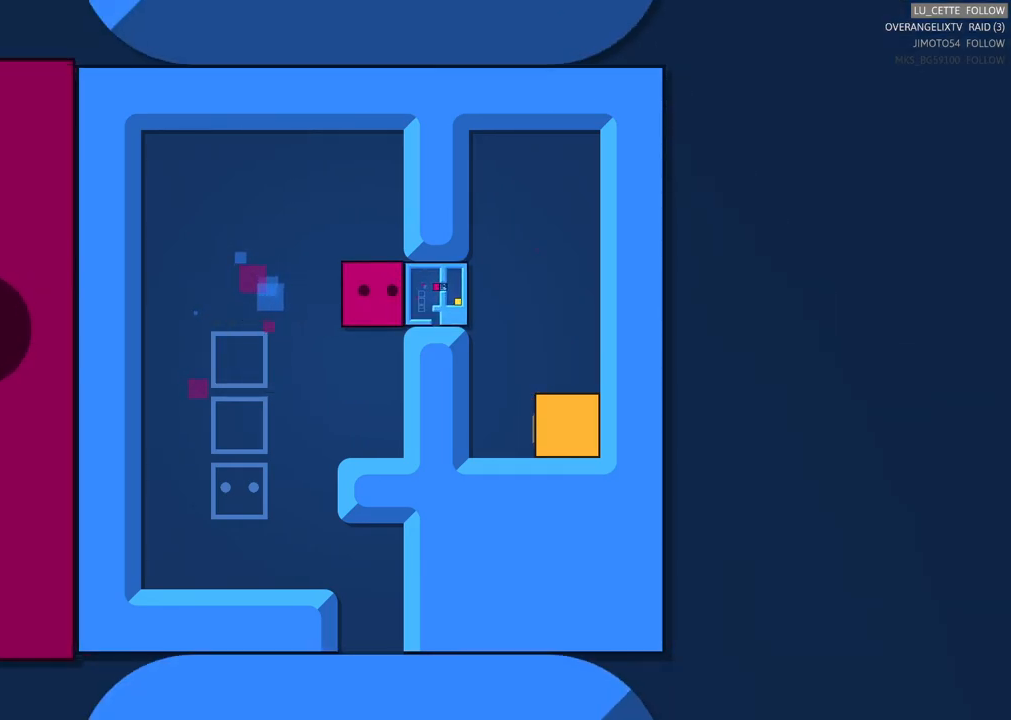
{"buttons": [], "left_stick": "center", "right_stick": "center", "events": [[350, "left_stick", "center"]]}
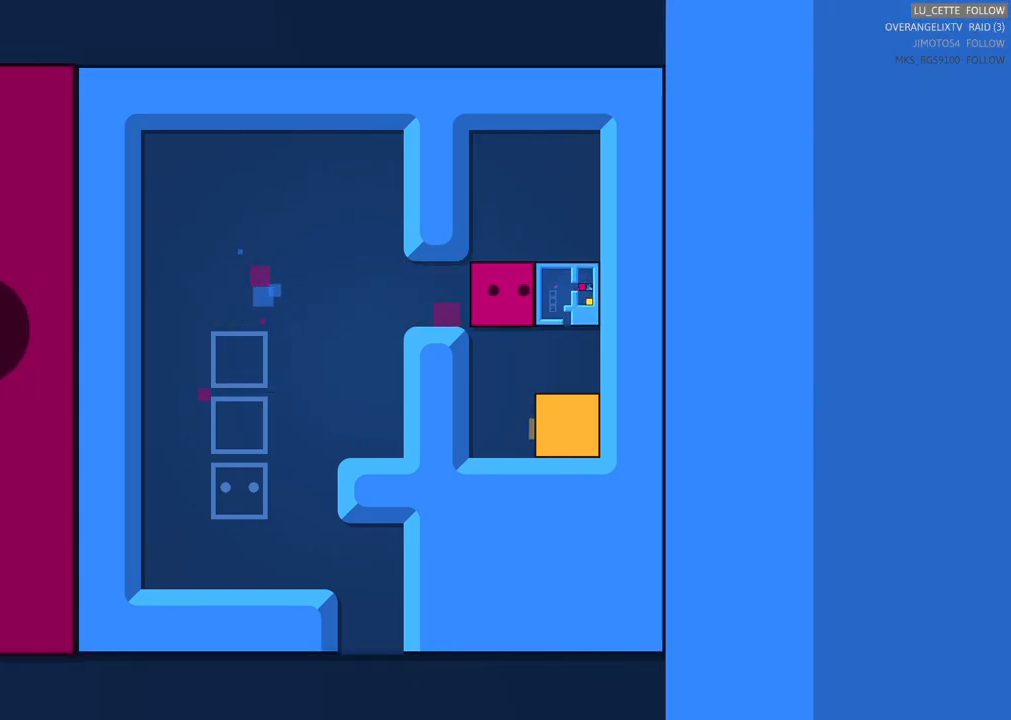
{"buttons": [], "left_stick": "right", "right_stick": "center", "events": [[83, "left_stick", "down"], [283, "left_stick", "center"], [400, "left_stick", "right"]]}
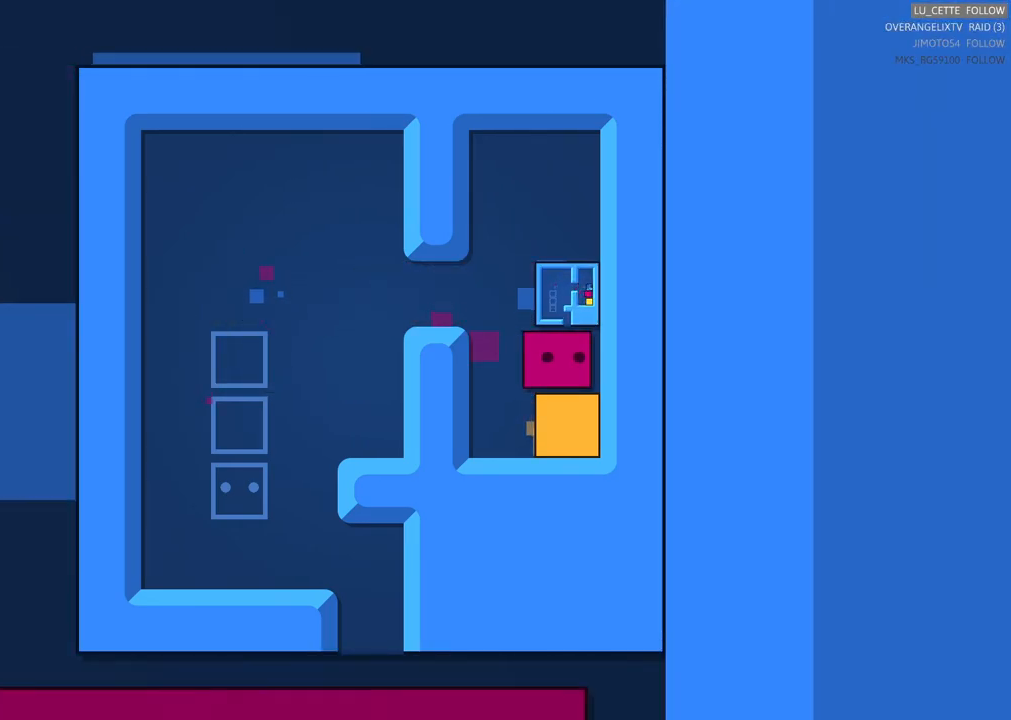
{"buttons": [], "left_stick": "center", "right_stick": "center", "events": [[67, "left_stick", "center"]]}
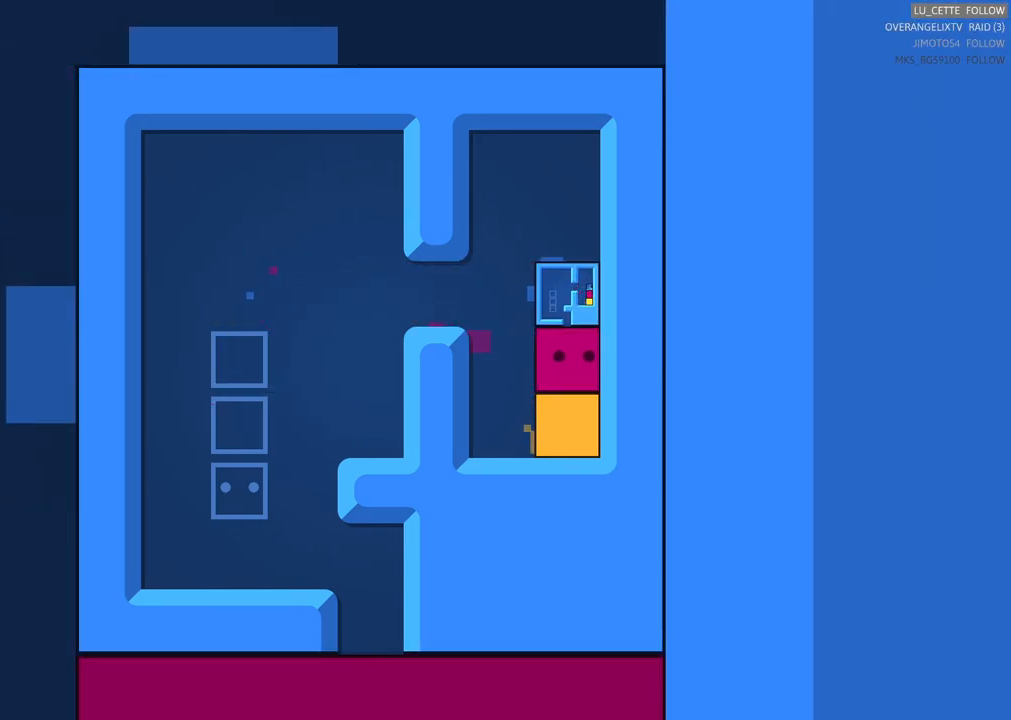
{"buttons": [], "left_stick": "up", "right_stick": "center", "events": [[317, "left_stick", "up"]]}
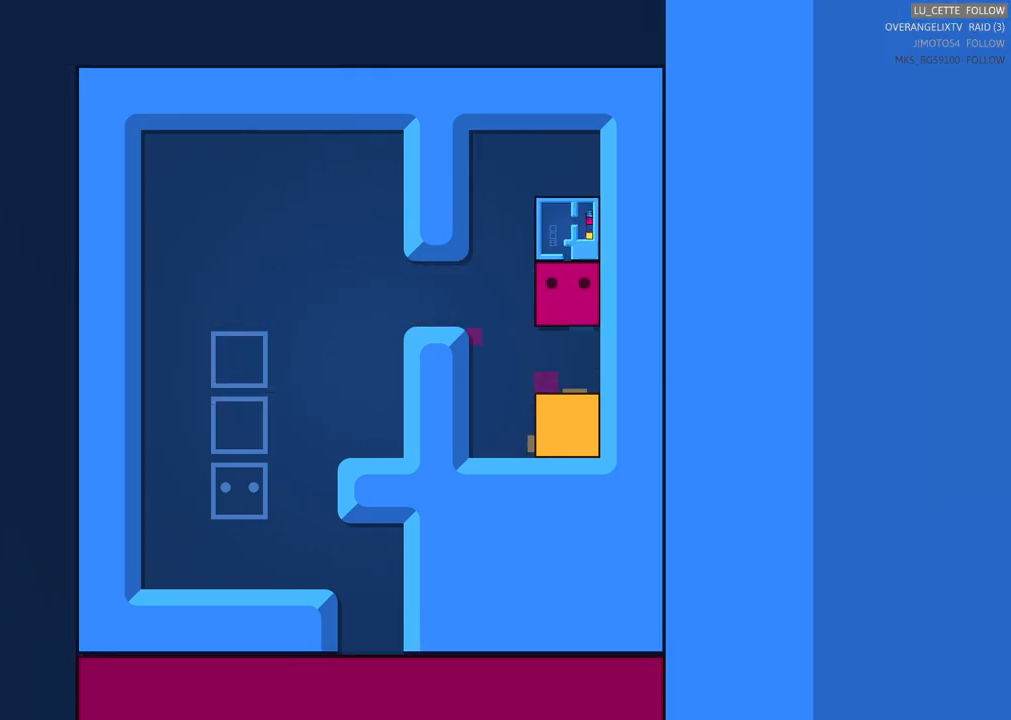
{"buttons": [], "left_stick": "center", "right_stick": "center", "events": [[200, "left_stick", "center"]]}
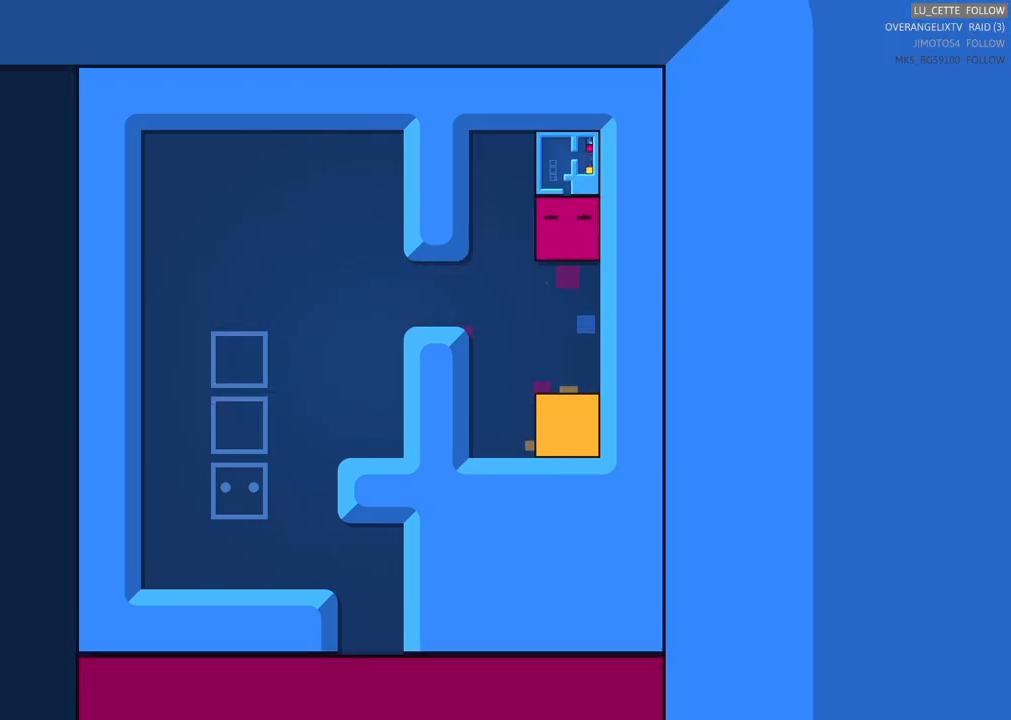
{"buttons": [], "left_stick": "center", "right_stick": "center", "events": [[17, "X", "down"], [417, "X", "up"]]}
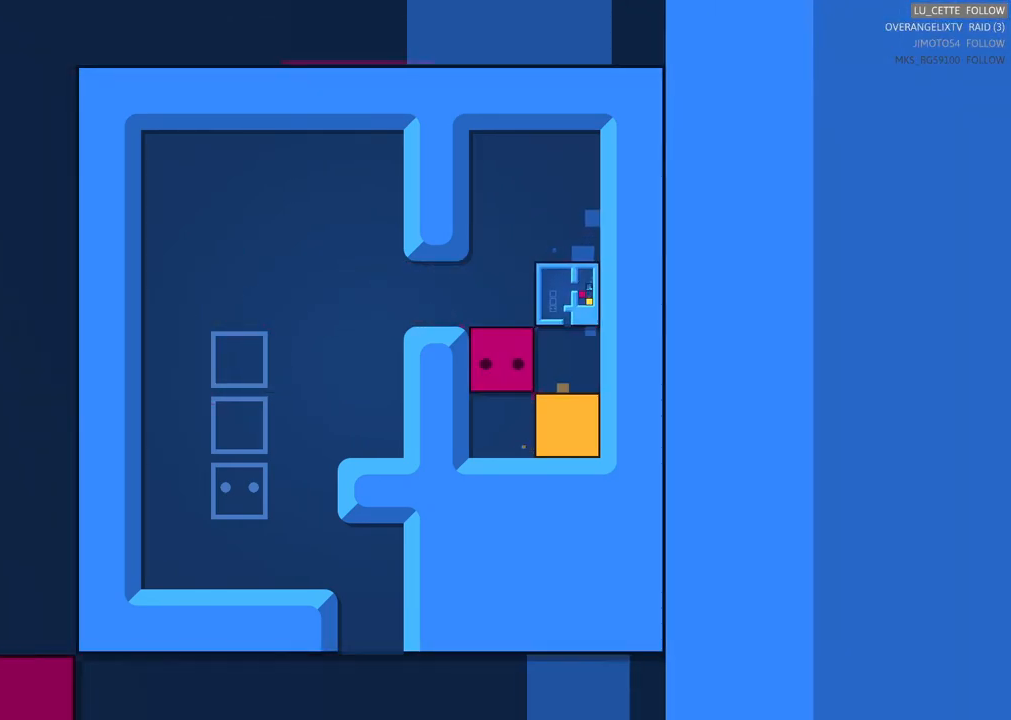
{"buttons": ["X"], "left_stick": "center", "right_stick": "center", "events": [[217, "X", "down"]]}
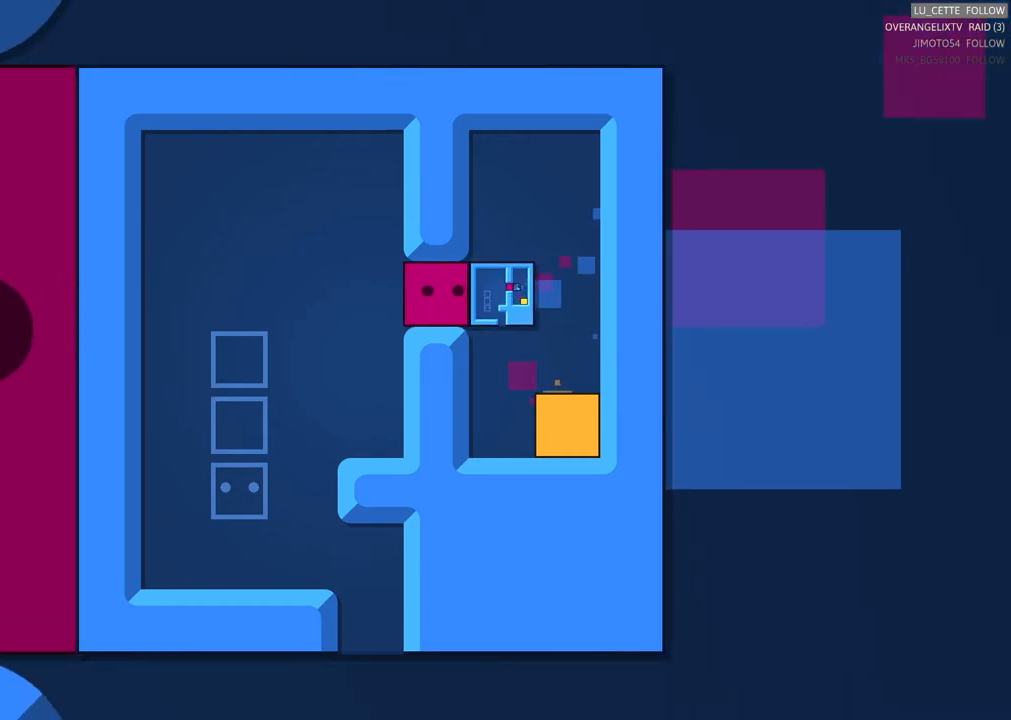
{"buttons": [], "left_stick": "center", "right_stick": "center", "events": [[233, "X", "up"]]}
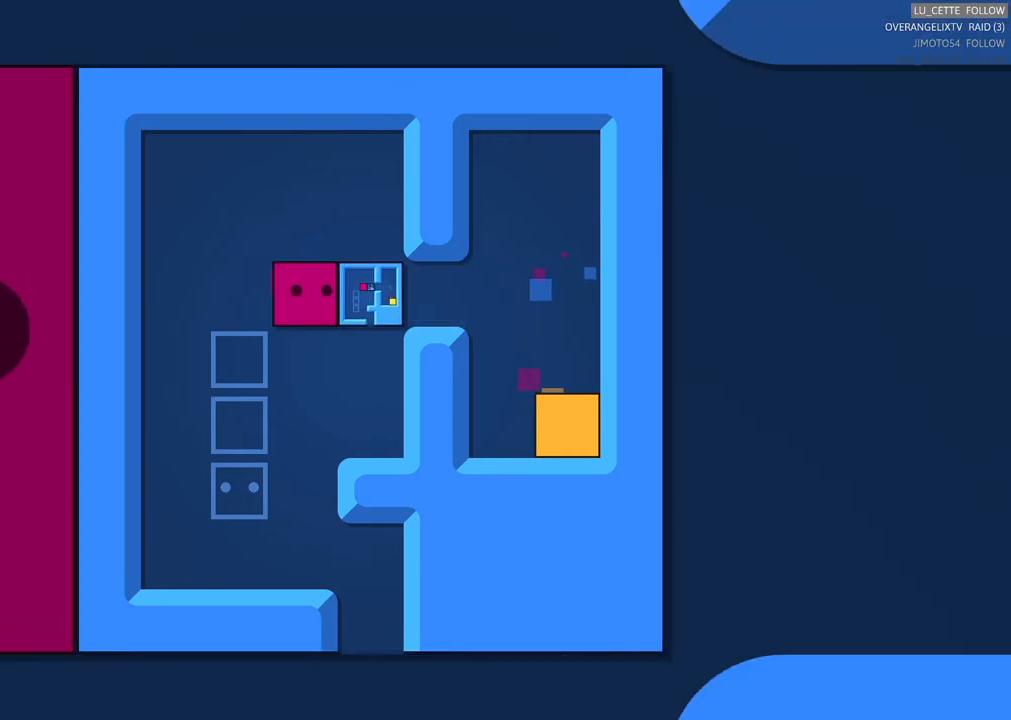
{"buttons": ["X"], "left_stick": "center", "right_stick": "center", "events": [[217, "X", "down"]]}
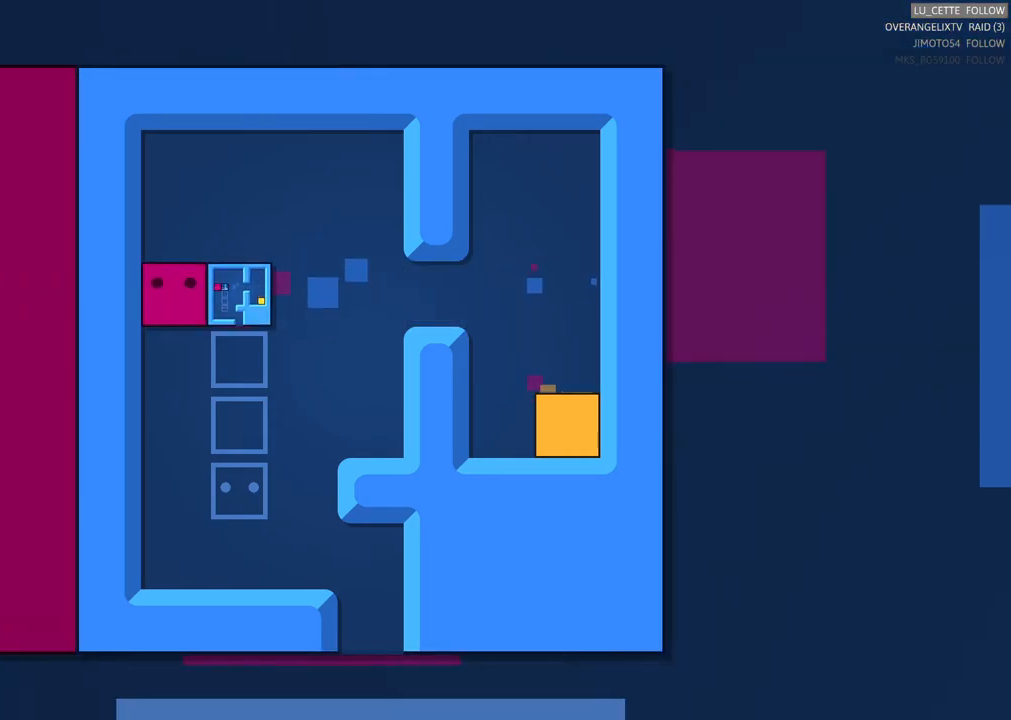
{"buttons": ["X"], "left_stick": "center", "right_stick": "center", "events": []}
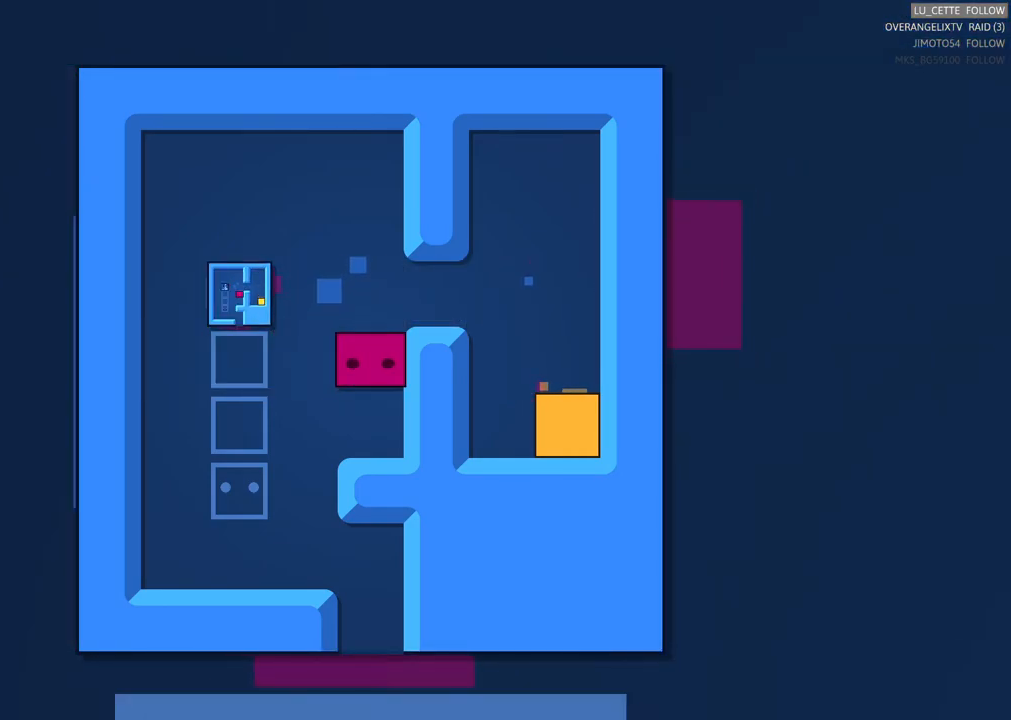
{"buttons": ["X"], "left_stick": "center", "right_stick": "center", "events": []}
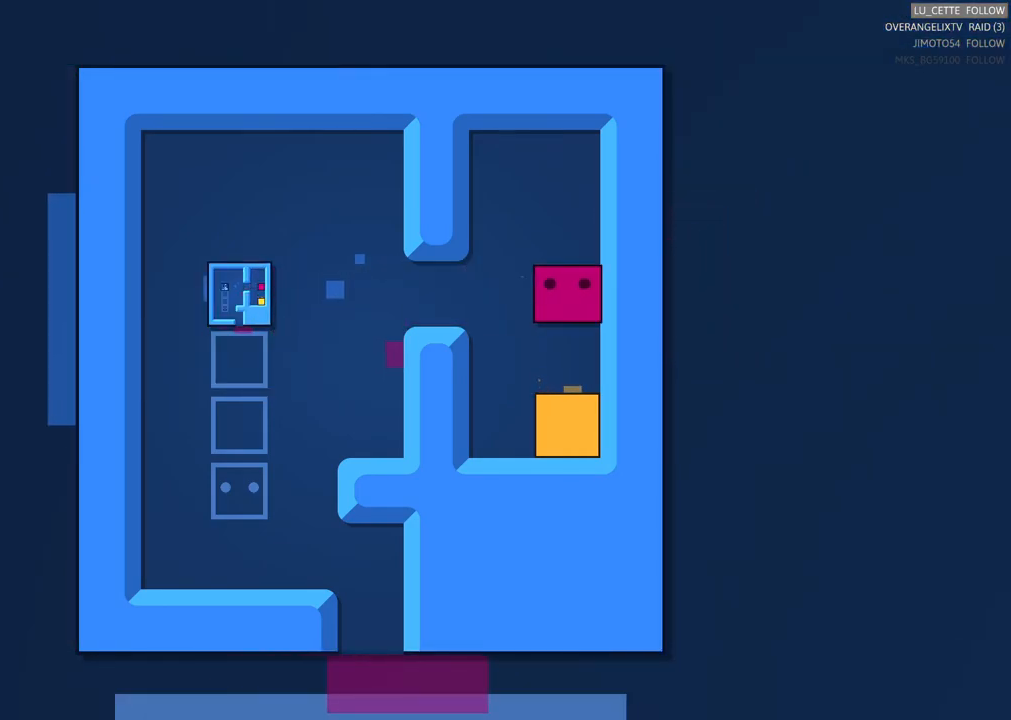
{"buttons": [], "left_stick": "center", "right_stick": "center", "events": [[400, "X", "up"]]}
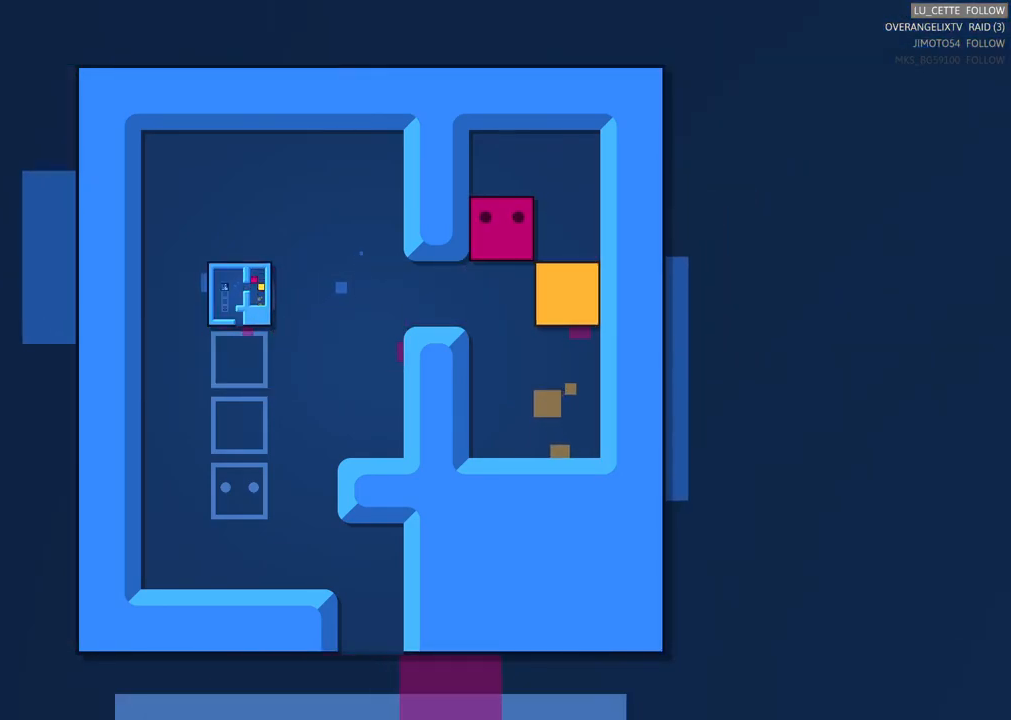
{"buttons": ["X"], "left_stick": "center", "right_stick": "center", "events": [[267, "X", "down"]]}
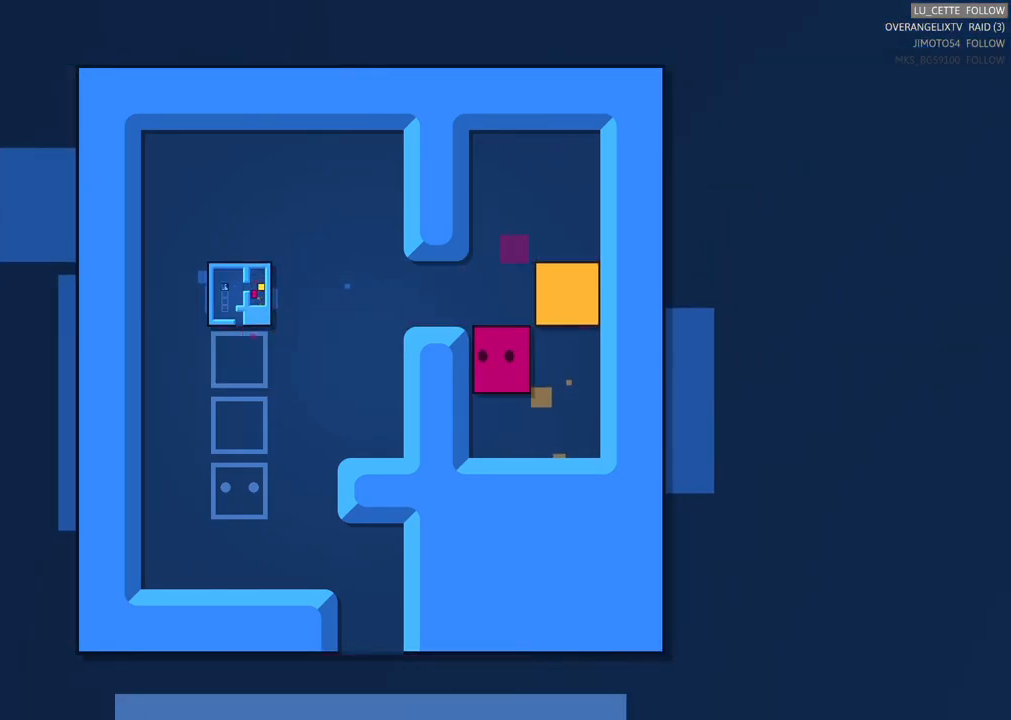
{"buttons": [], "left_stick": "center", "right_stick": "center", "events": [[183, "X", "up"]]}
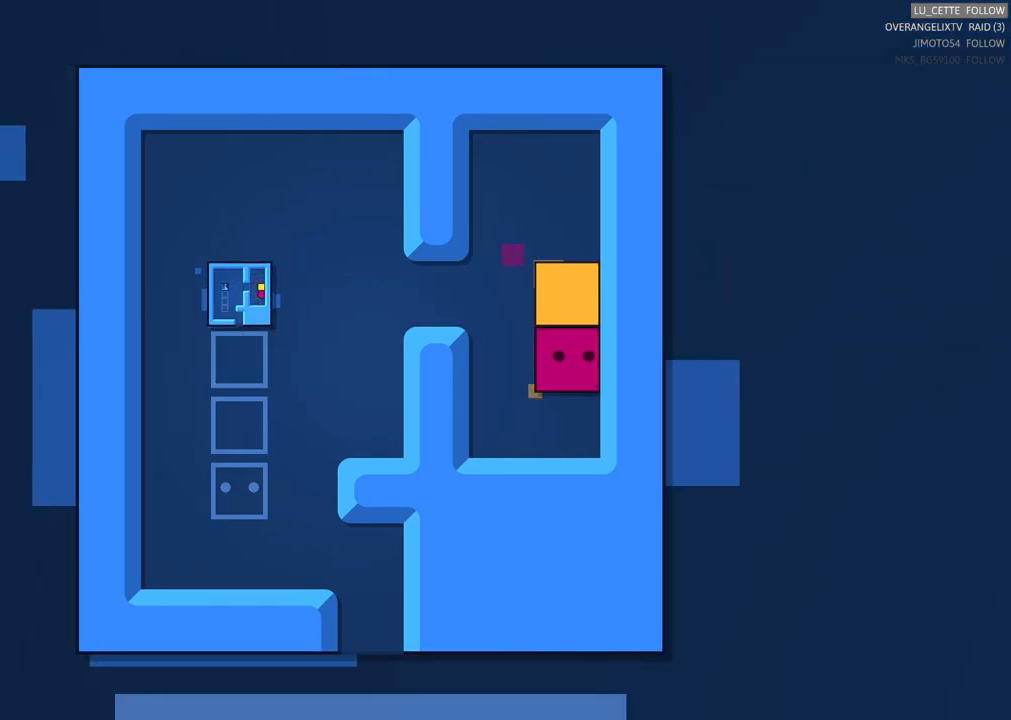
{"buttons": [], "left_stick": "center", "right_stick": "center", "events": []}
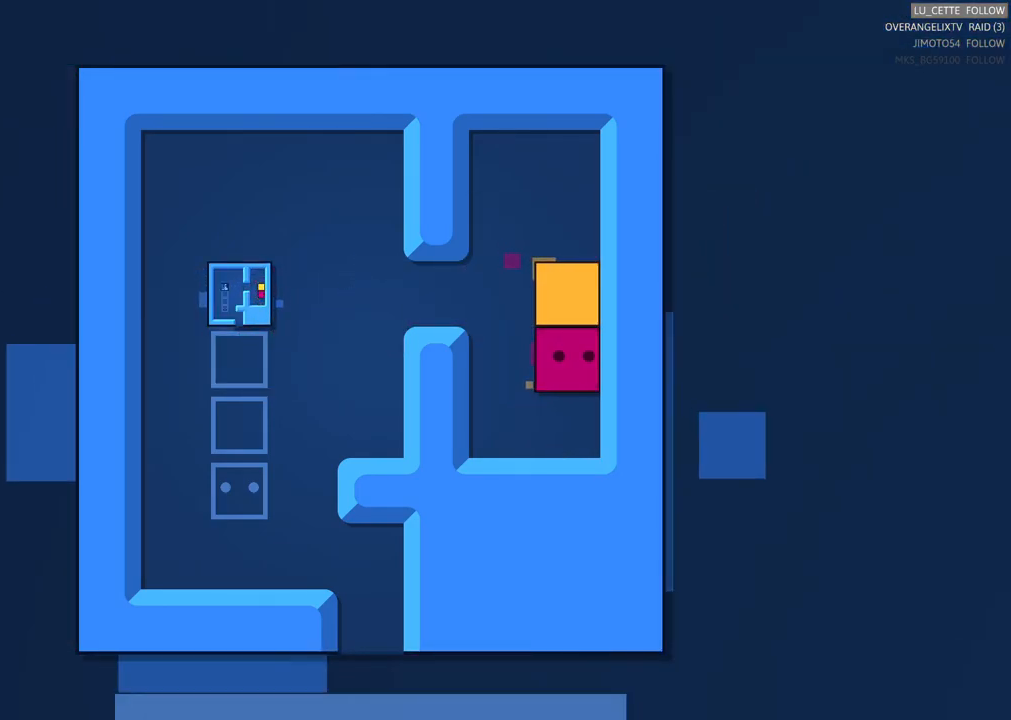
{"buttons": [], "left_stick": "center", "right_stick": "center", "events": []}
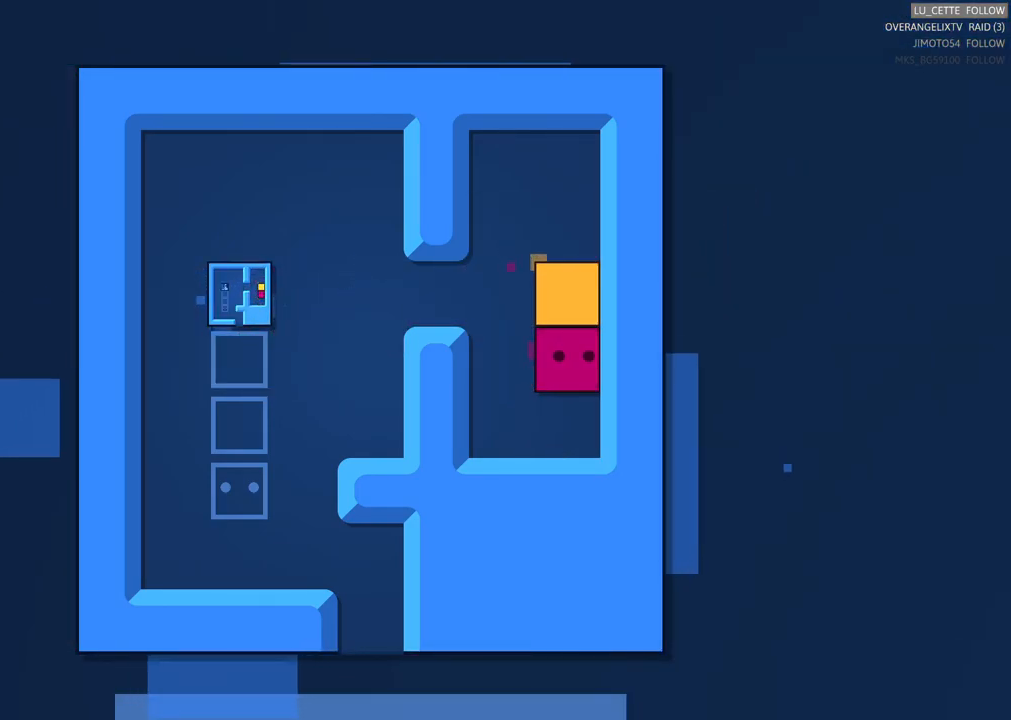
{"buttons": [], "left_stick": "center", "right_stick": "center", "events": []}
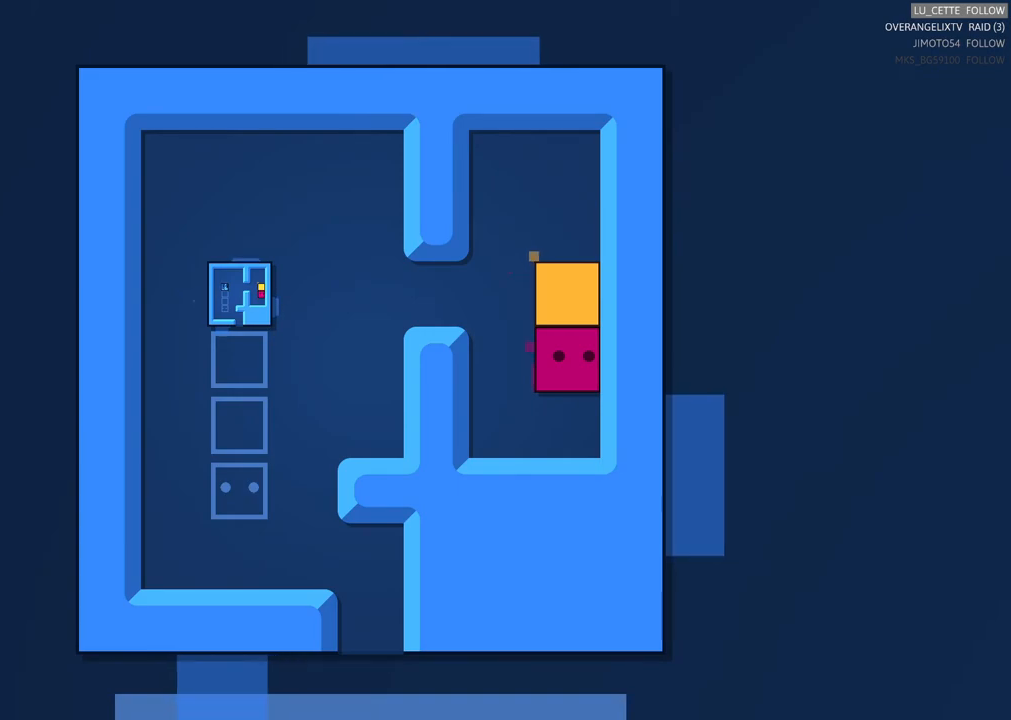
{"buttons": [], "left_stick": "center", "right_stick": "center", "events": [[83, "left_stick", "up"], [317, "left_stick", "center"]]}
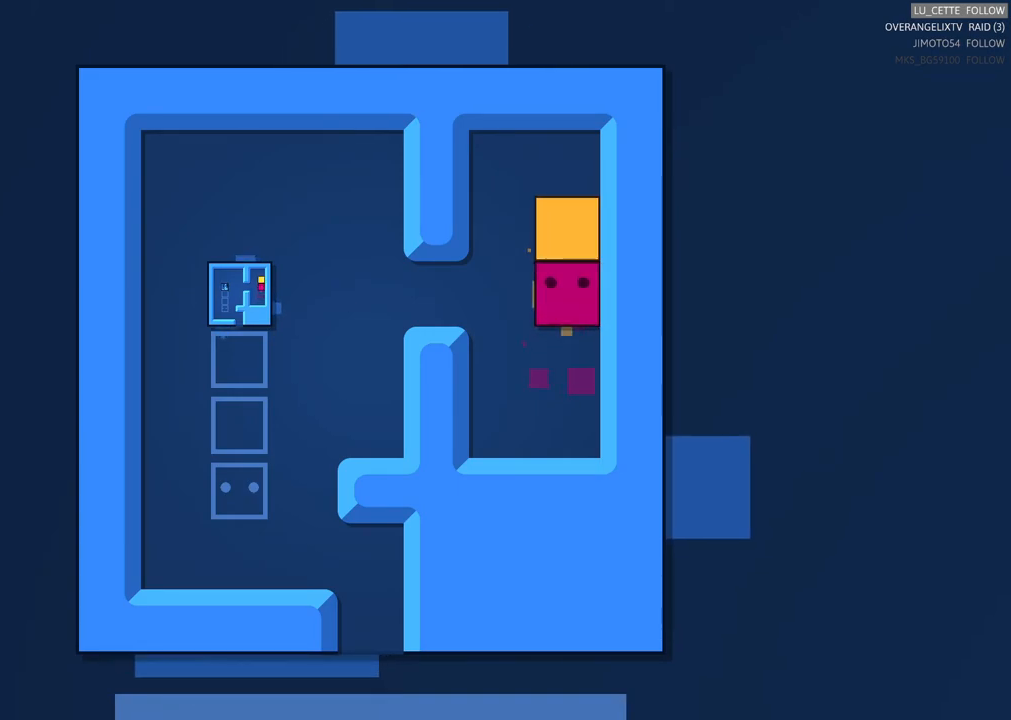
{"buttons": ["X"], "left_stick": "center", "right_stick": "center", "events": [[467, "X", "down"]]}
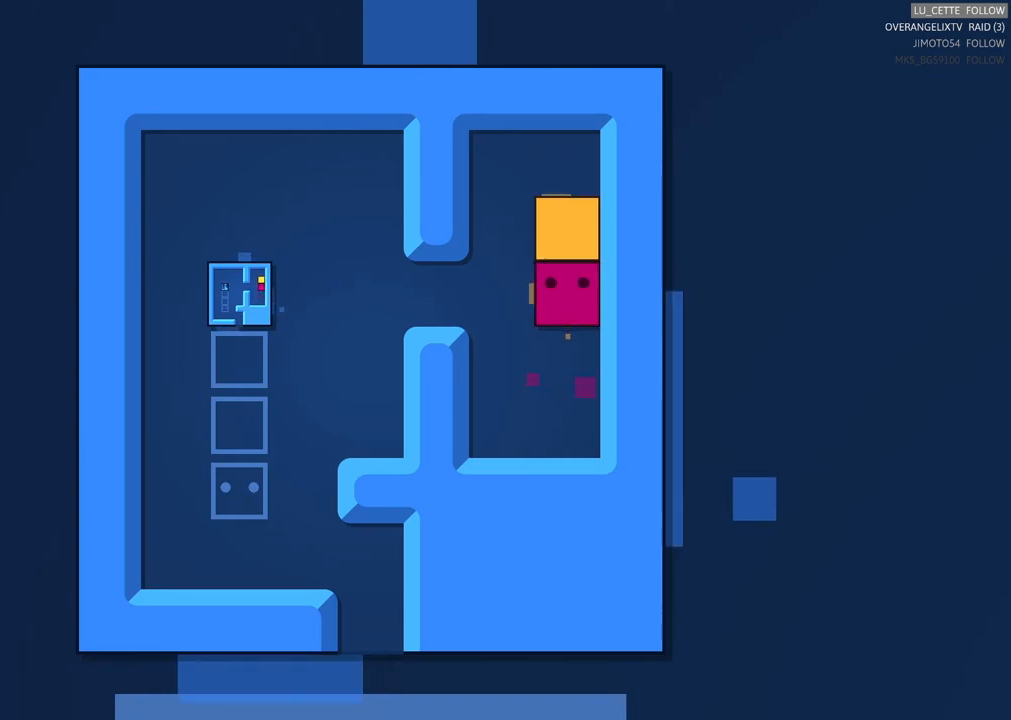
{"buttons": [], "left_stick": "center", "right_stick": "center", "events": [[150, "X", "up"]]}
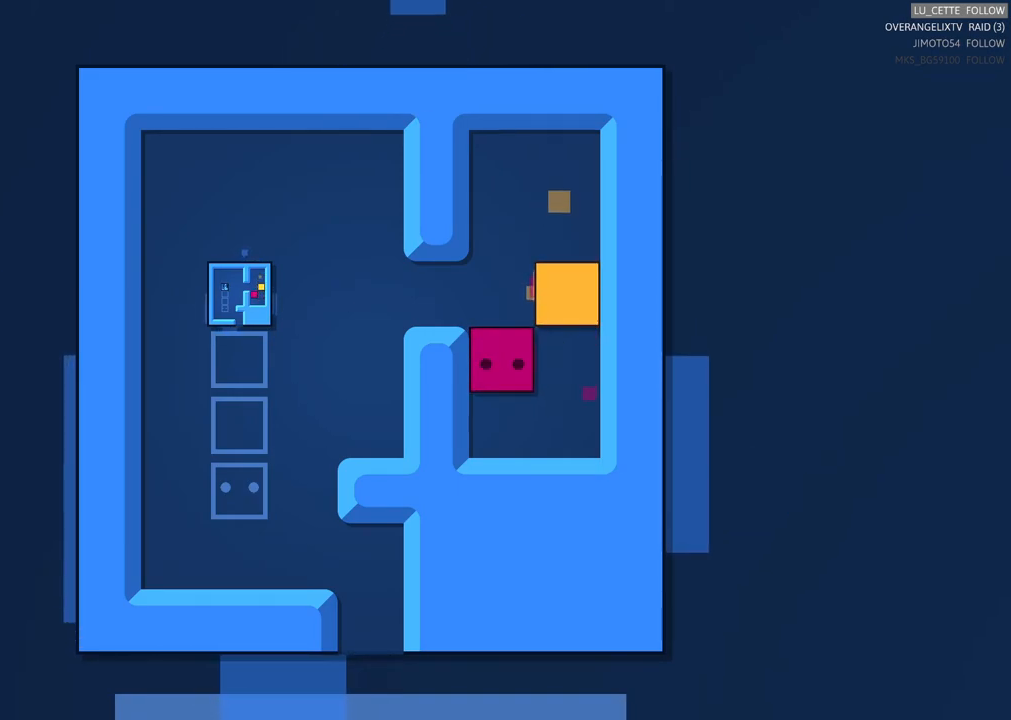
{"buttons": ["X"], "left_stick": "center", "right_stick": "center", "events": [[33, "left_stick", "up"], [300, "left_stick", "center"], [417, "X", "down"]]}
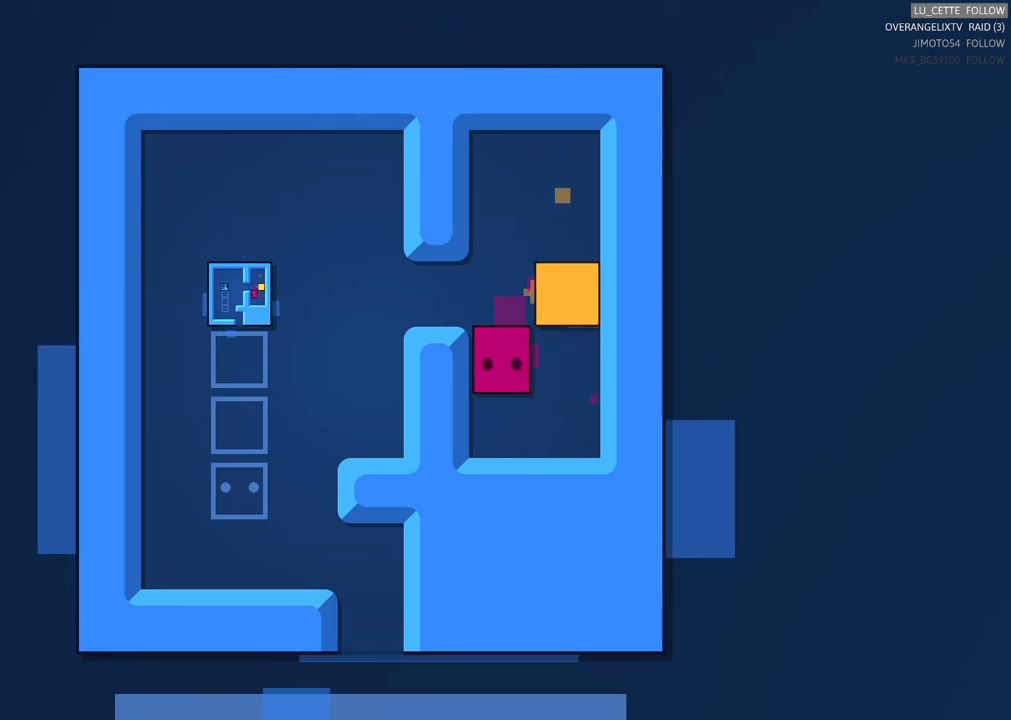
{"buttons": ["X"], "left_stick": "center", "right_stick": "center", "events": []}
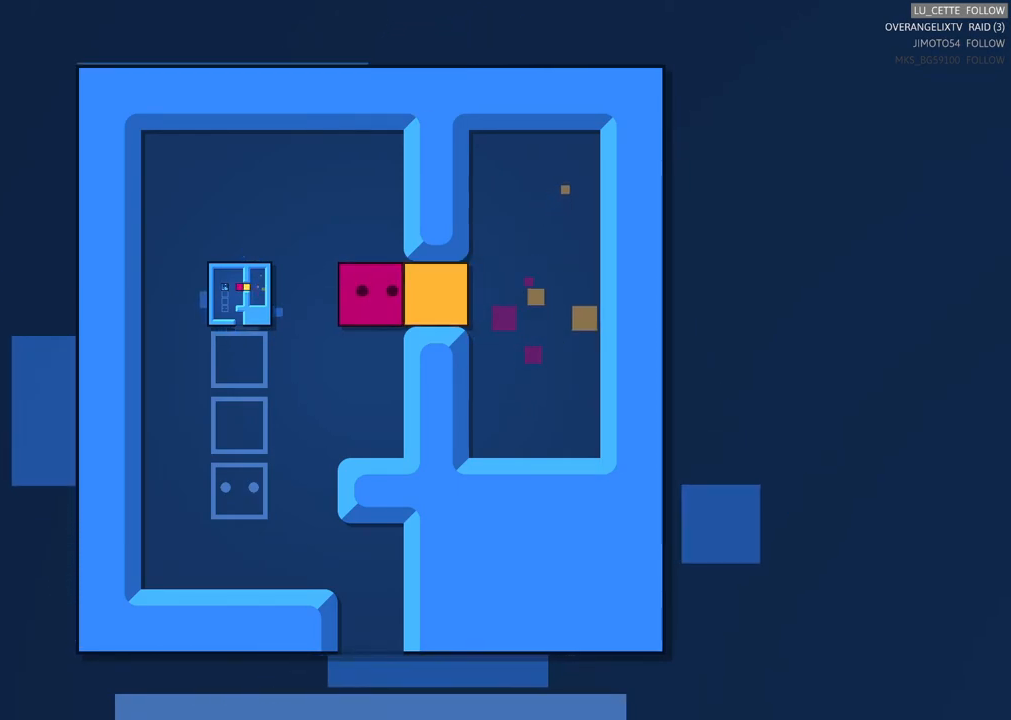
{"buttons": [], "left_stick": "center", "right_stick": "center", "events": [[100, "X", "up"]]}
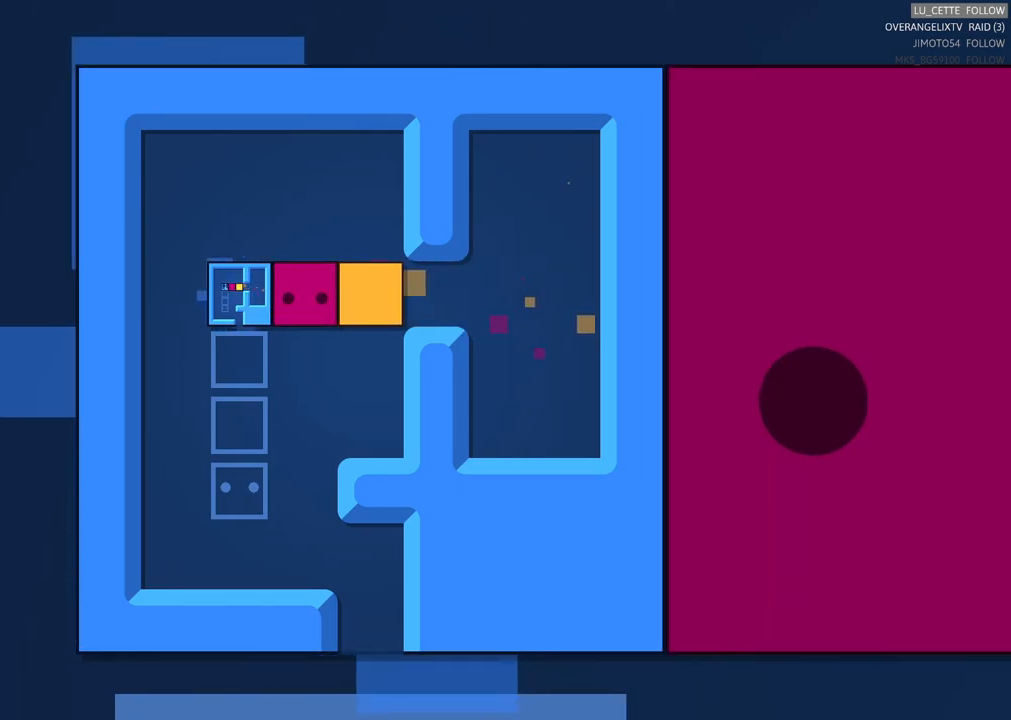
{"buttons": [], "left_stick": "center", "right_stick": "center", "events": [[283, "left_stick", "right"], [417, "left_stick", "center"]]}
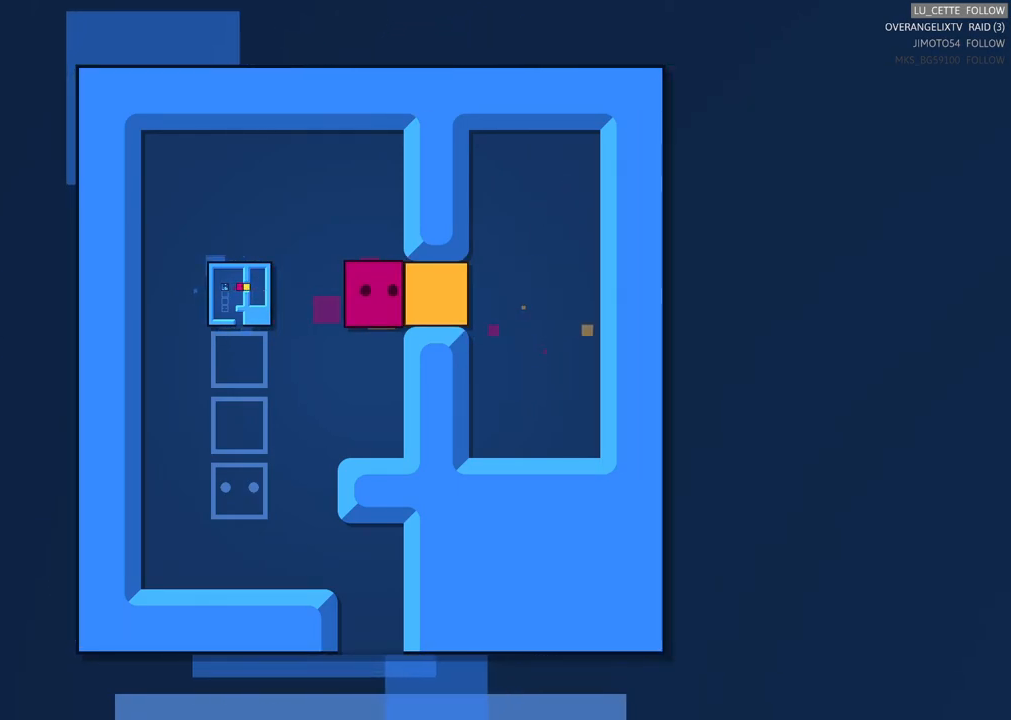
{"buttons": [], "left_stick": "center", "right_stick": "center", "events": [[400, "left_stick", "right"], [450, "left_stick", "center"]]}
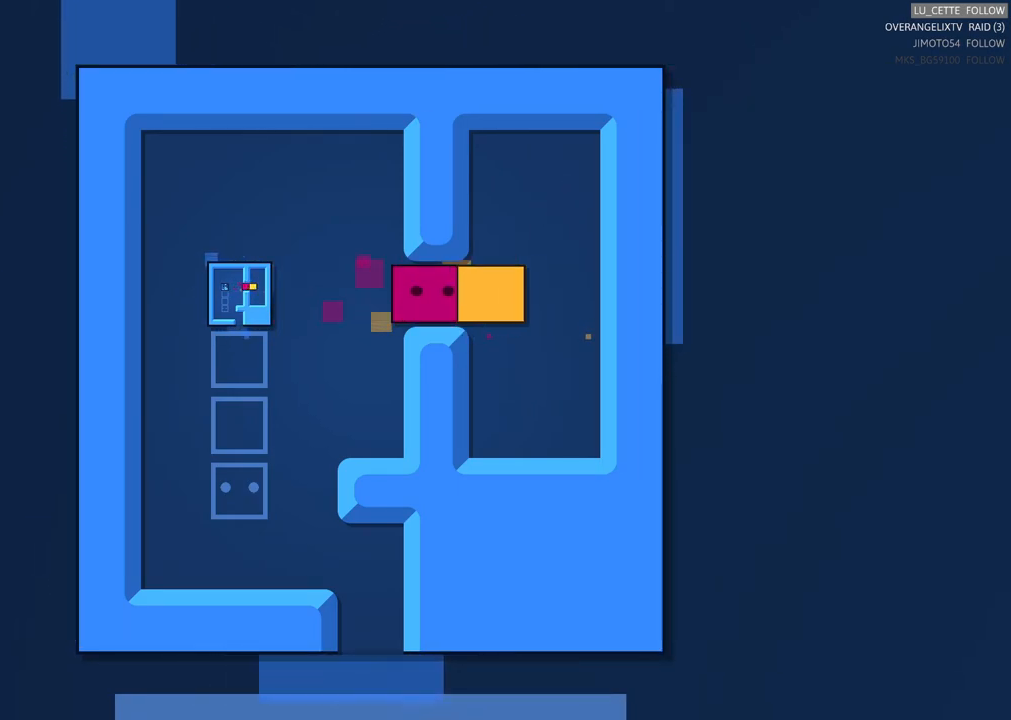
{"buttons": [], "left_stick": "center", "right_stick": "center", "events": []}